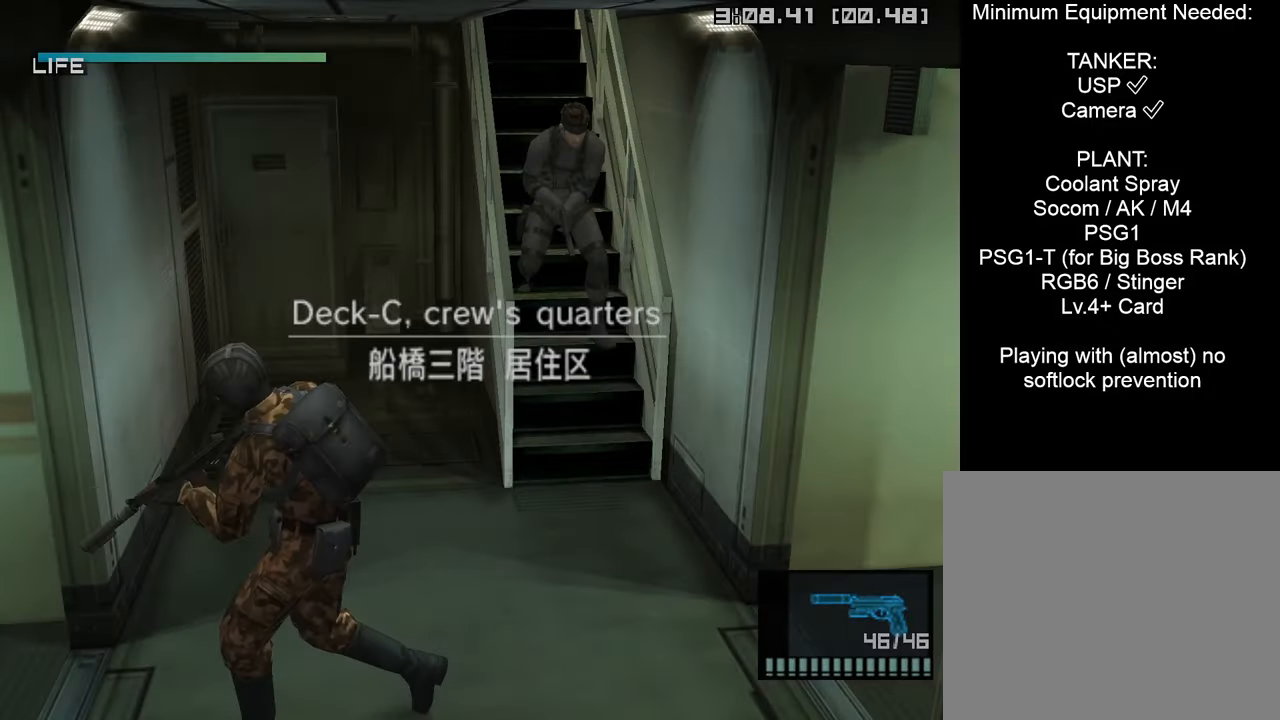
Gameplay with a controller (PlayStation layout); each line is a JSON object with the inputs held at the frame after it. "events" lists button and stick changes between this image and that frame as [ms after this image, input, new state], when the widget could be followed in between.
{"buttons": ["L1"], "left_stick": "down", "right_stick": "center", "events": []}
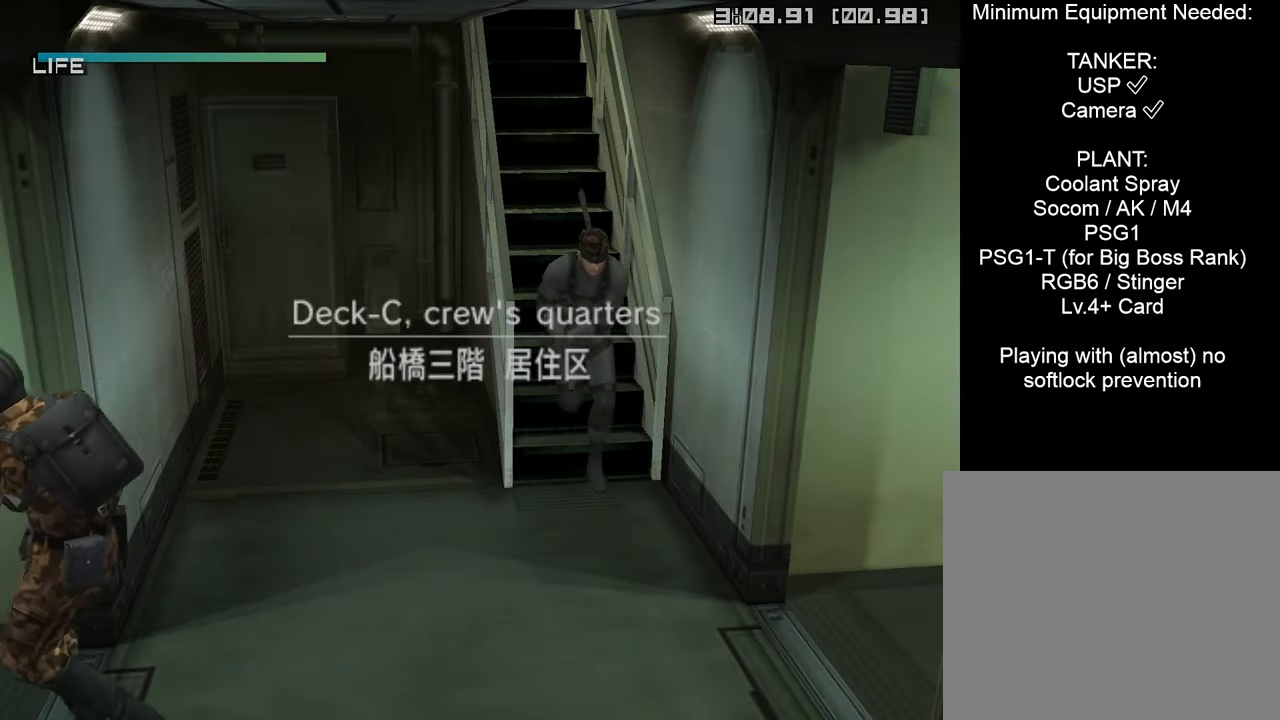
{"buttons": ["L1"], "left_stick": "down", "right_stick": "center", "events": []}
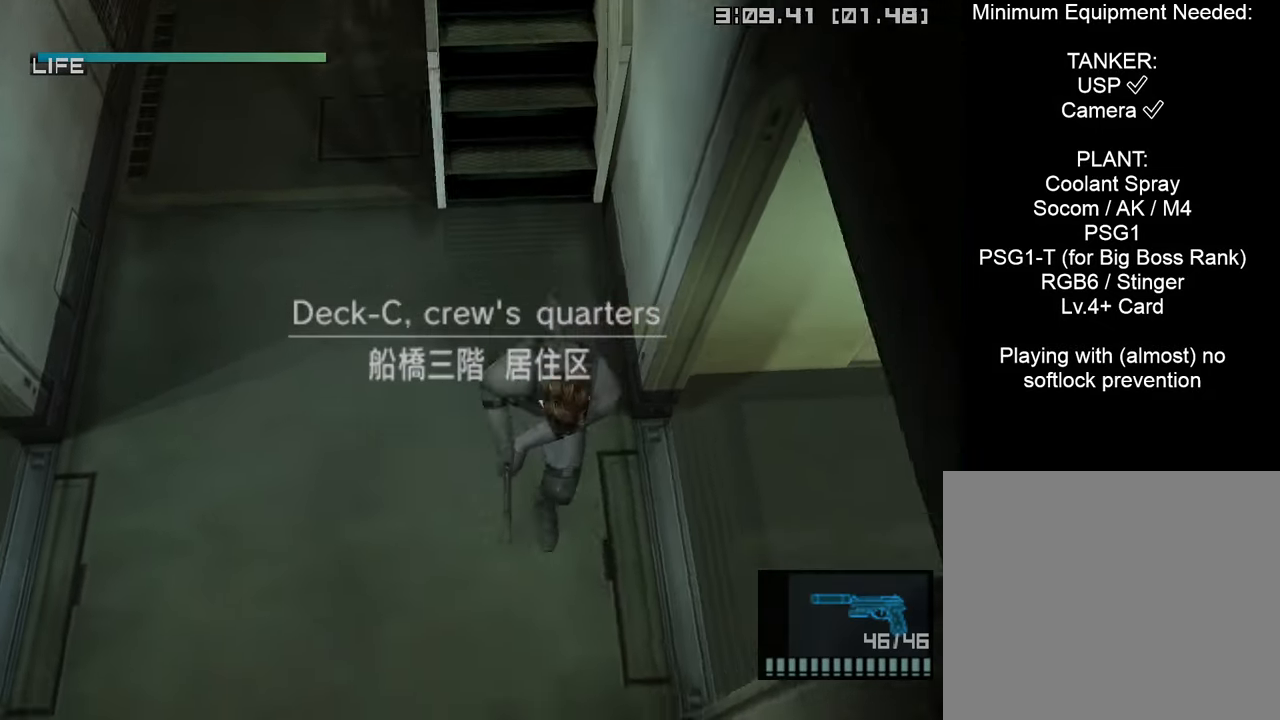
{"buttons": ["SQUARE", "L1"], "left_stick": "center", "right_stick": "center", "events": [[100, "left_stick", "down-left"], [234, "left_stick", "up-left"], [317, "left_stick", "center"], [334, "SQUARE", "down"]]}
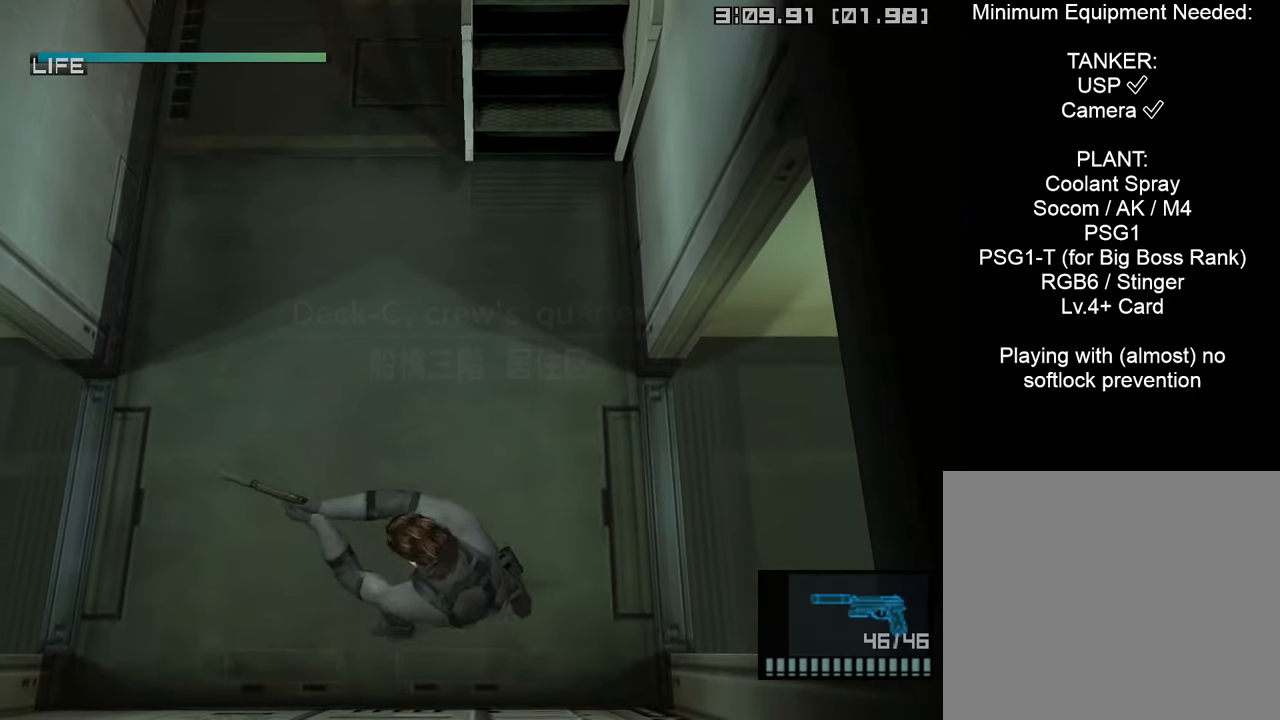
{"buttons": ["L1"], "left_stick": "up-left", "right_stick": "center", "events": [[250, "SQUARE", "up"], [317, "left_stick", "up-left"]]}
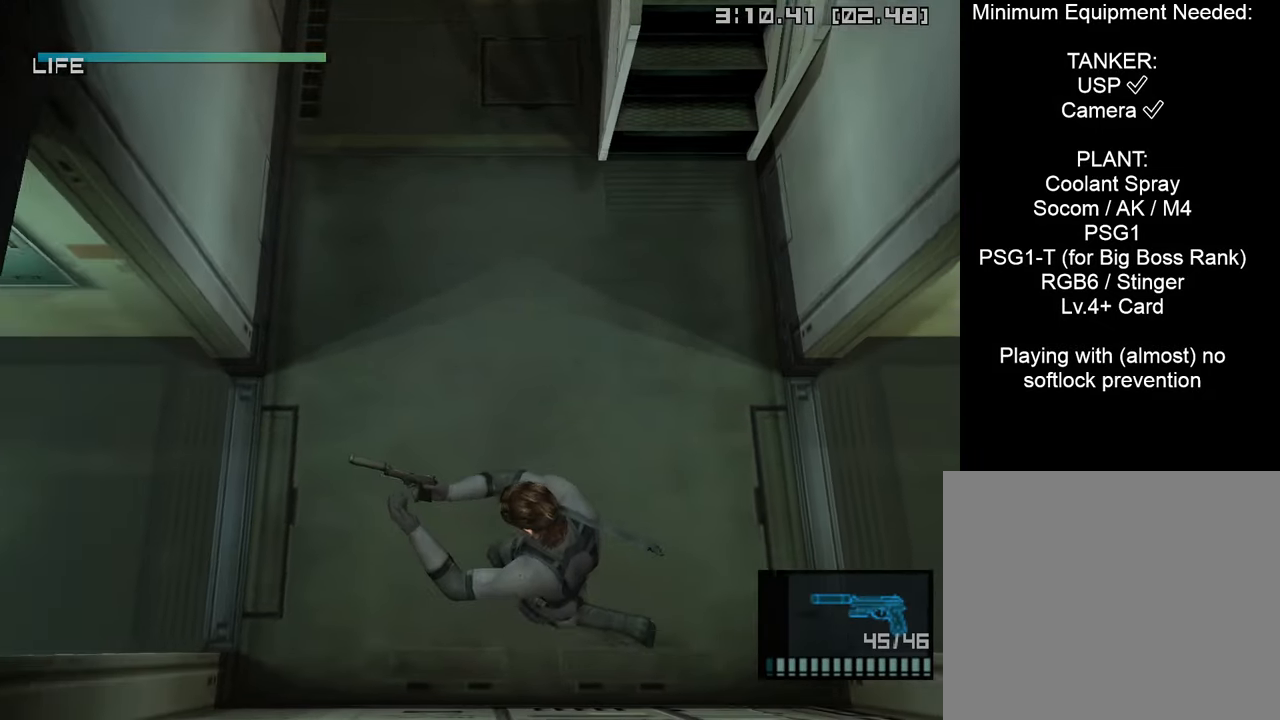
{"buttons": ["L1"], "left_stick": "up-left", "right_stick": "center", "events": []}
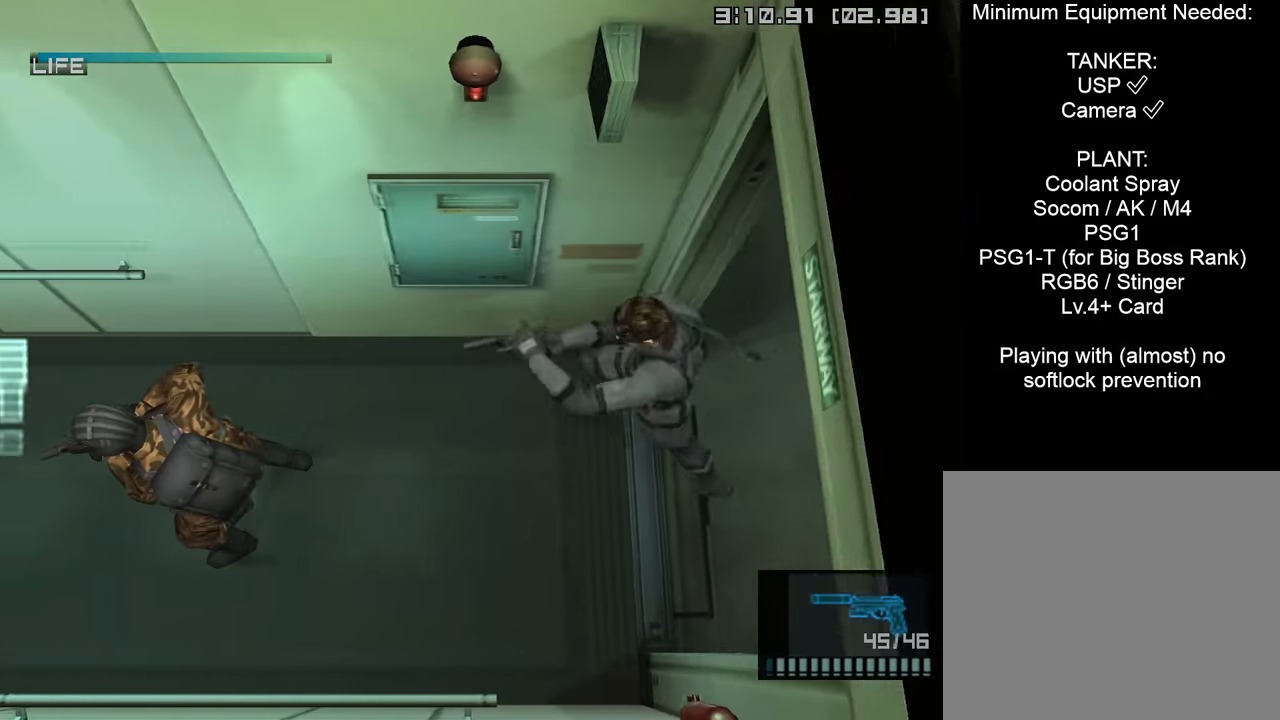
{"buttons": ["L1"], "left_stick": "up-left", "right_stick": "center", "events": []}
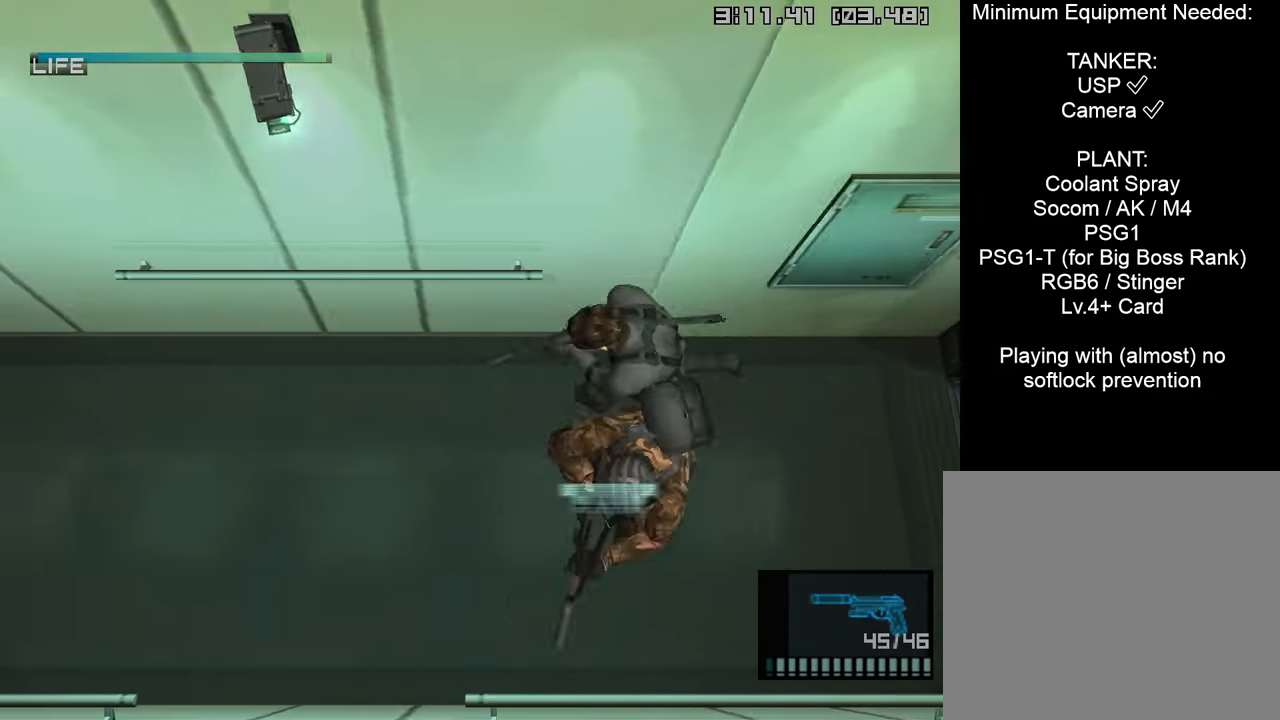
{"buttons": ["L1"], "left_stick": "up-left", "right_stick": "center", "events": []}
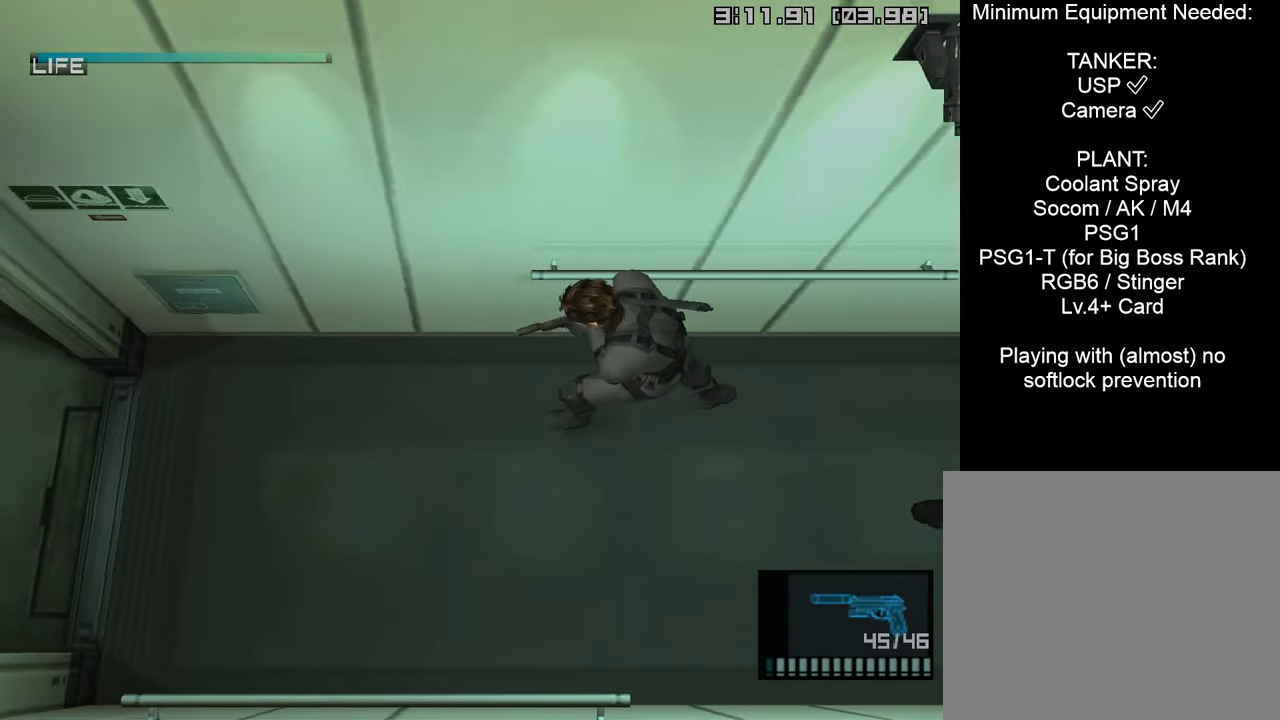
{"buttons": ["L1"], "left_stick": "up-left", "right_stick": "center", "events": []}
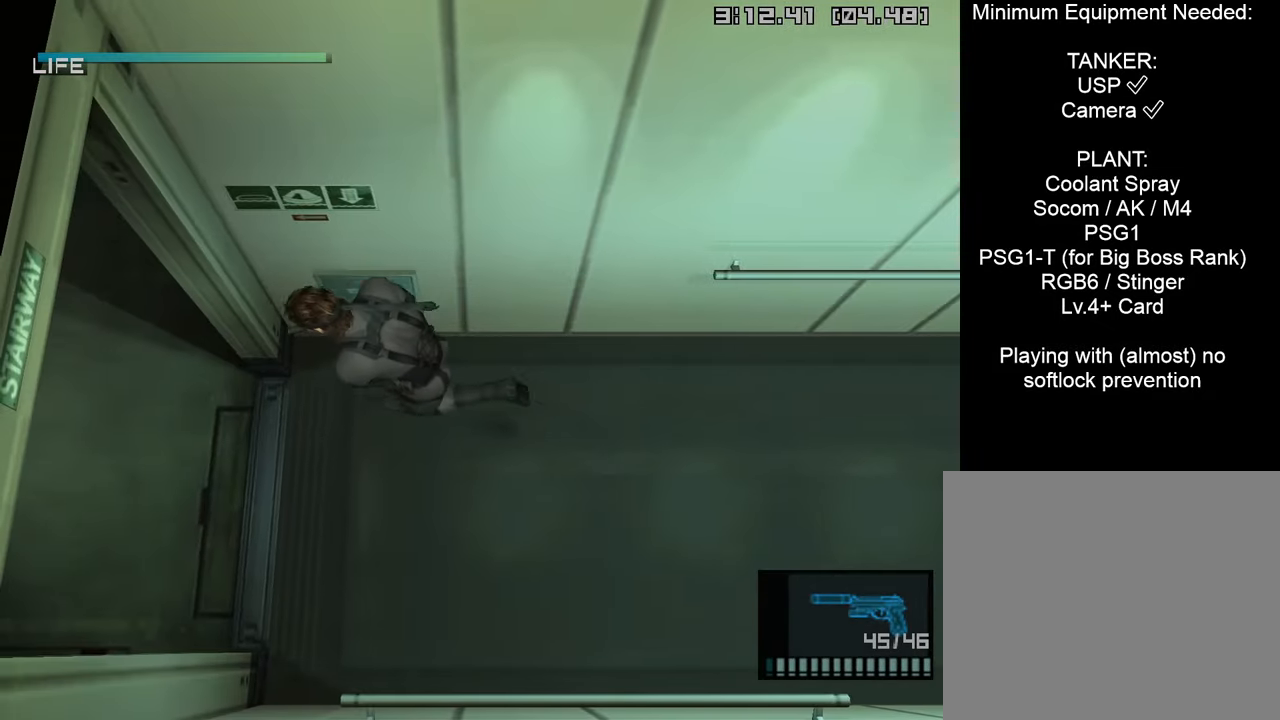
{"buttons": ["L1"], "left_stick": "up-left", "right_stick": "center", "events": []}
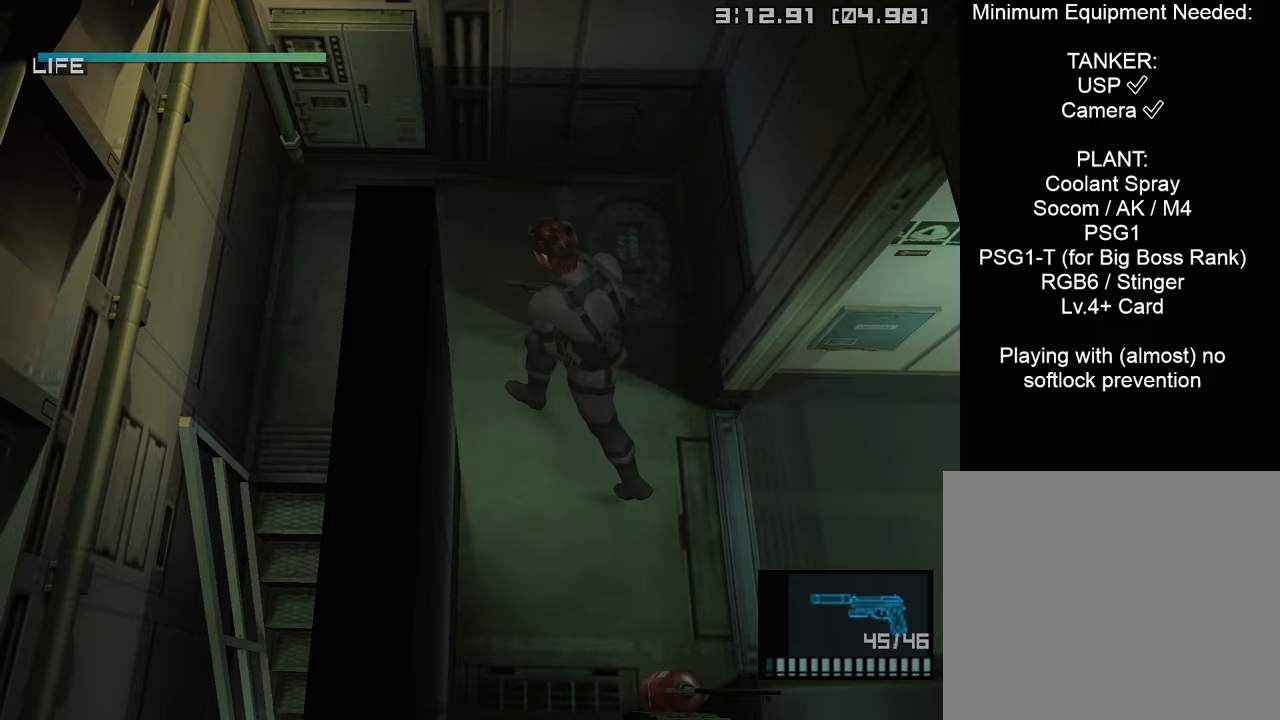
{"buttons": ["CROSS"], "left_stick": "down", "right_stick": "center", "events": [[100, "left_stick", "left"], [283, "L1", "up"], [283, "left_stick", "down"], [450, "CROSS", "down"]]}
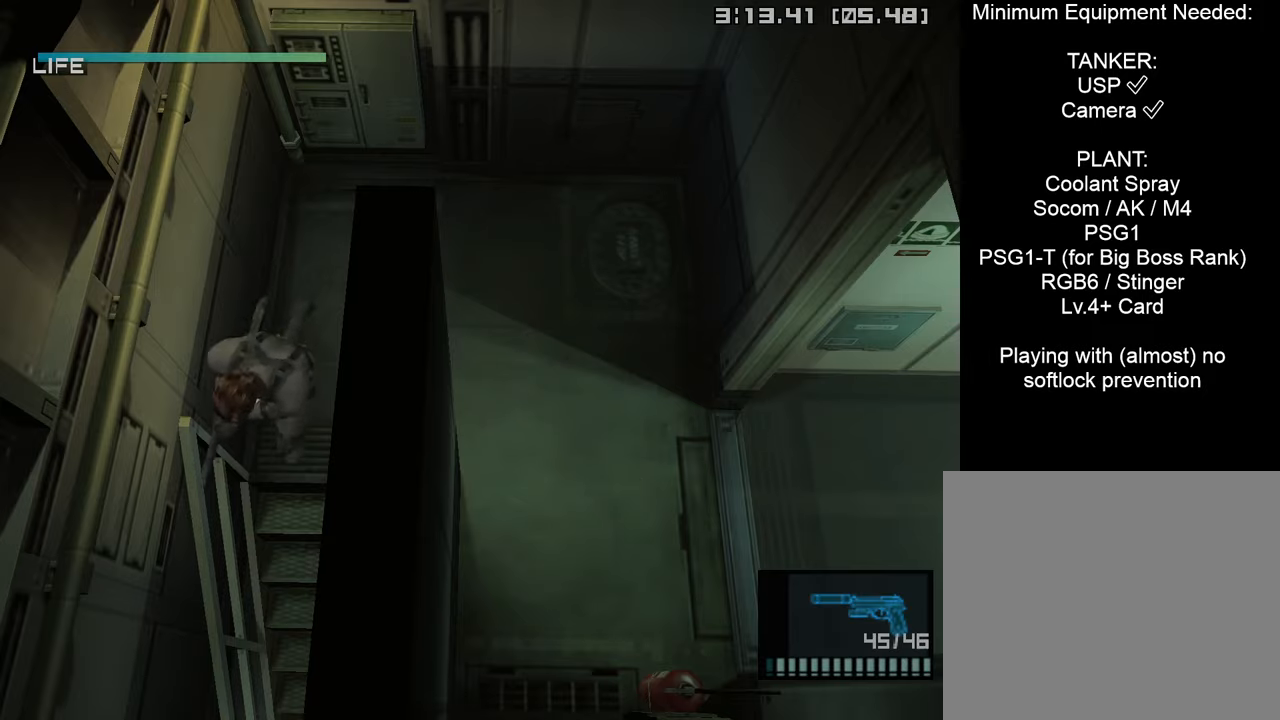
{"buttons": [], "left_stick": "center", "right_stick": "center", "events": [[83, "CROSS", "up"], [367, "left_stick", "center"]]}
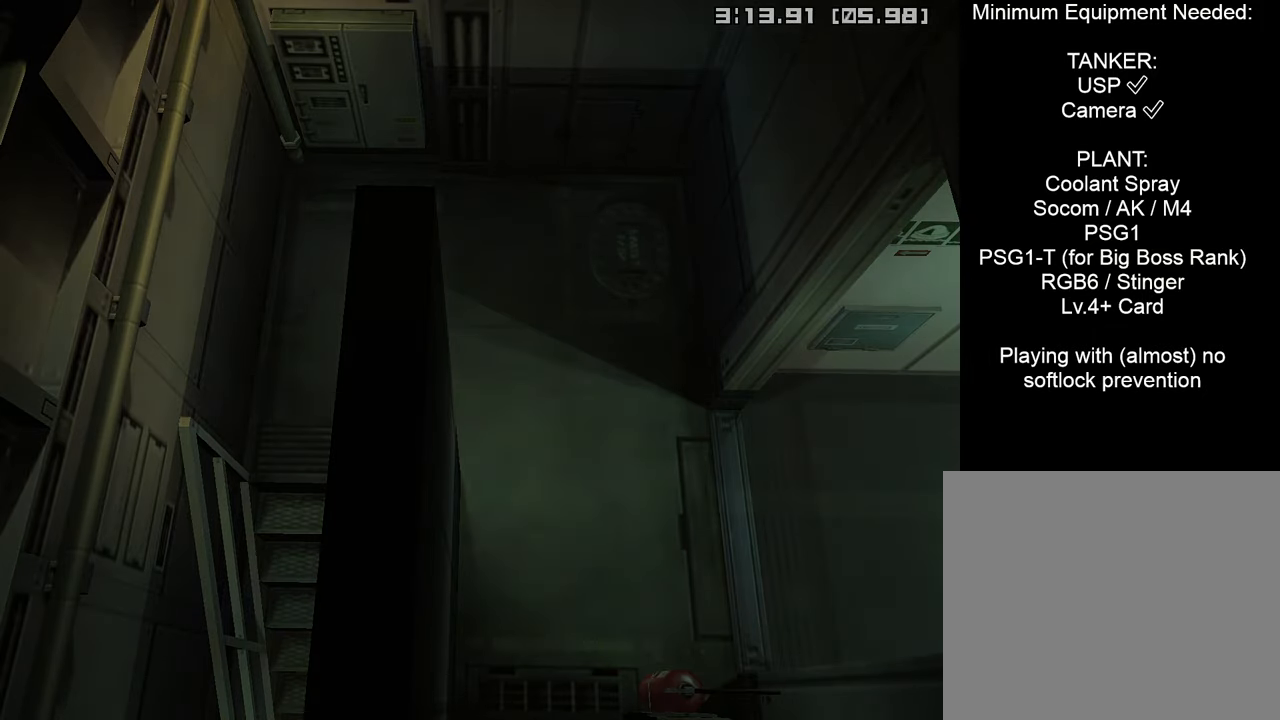
{"buttons": [], "left_stick": "center", "right_stick": "center", "events": []}
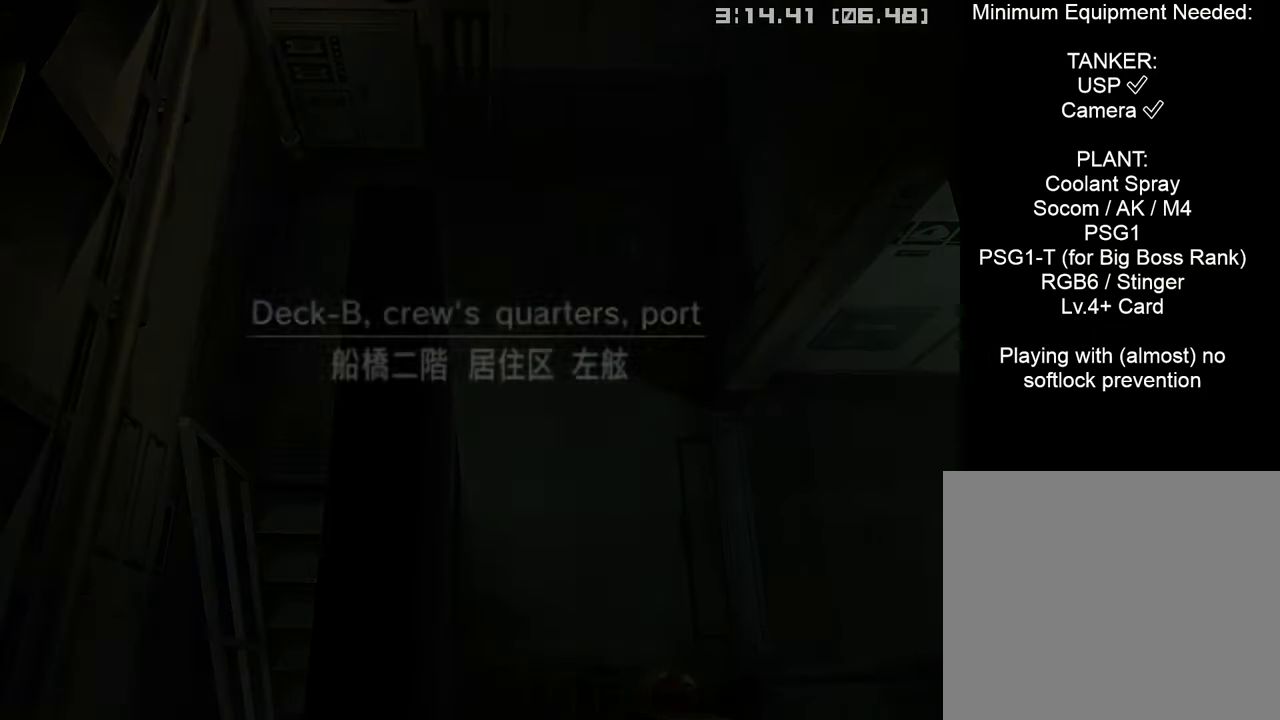
{"buttons": [], "left_stick": "center", "right_stick": "center", "events": []}
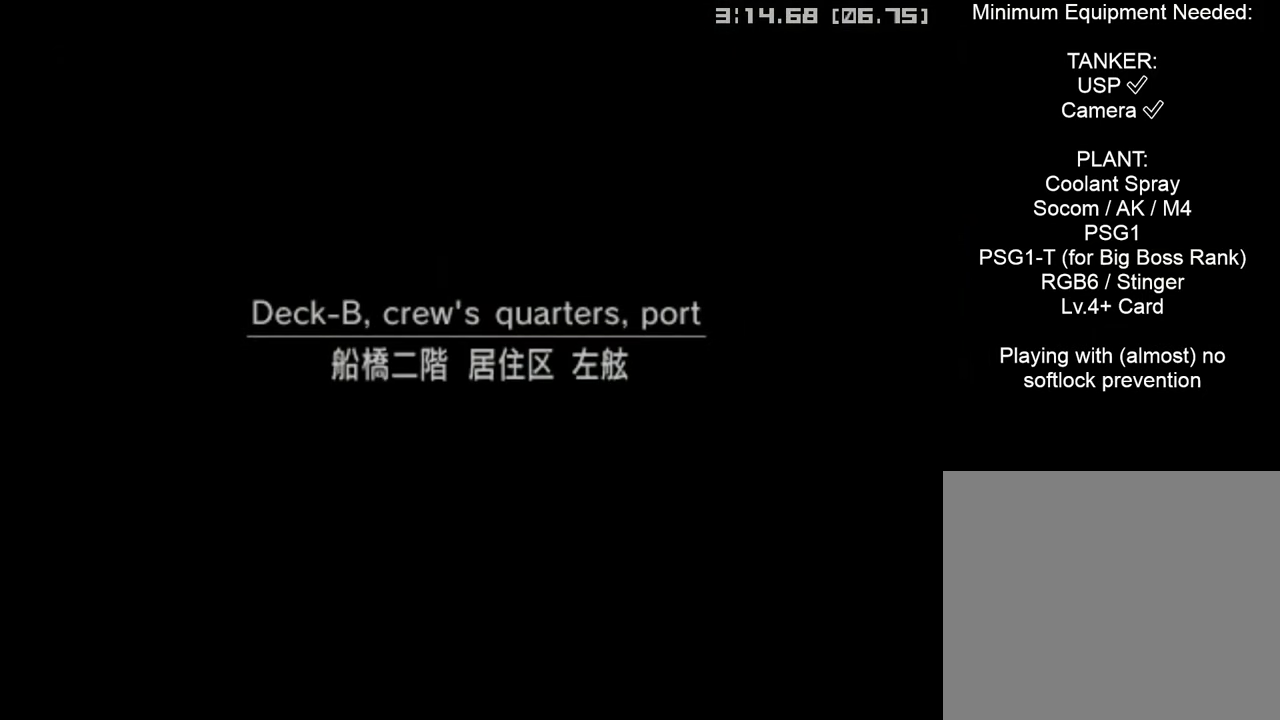
{"buttons": [], "left_stick": "down", "right_stick": "center", "events": [[233, "left_stick", "down"]]}
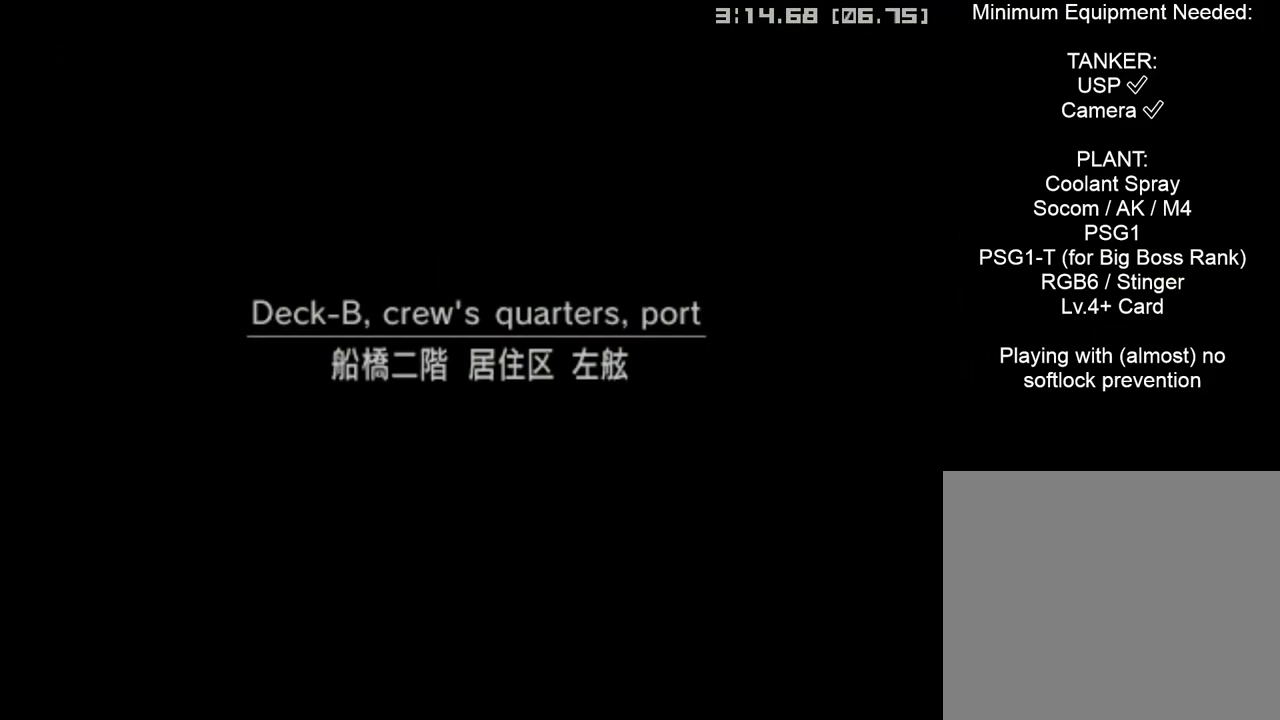
{"buttons": [], "left_stick": "down", "right_stick": "center", "events": []}
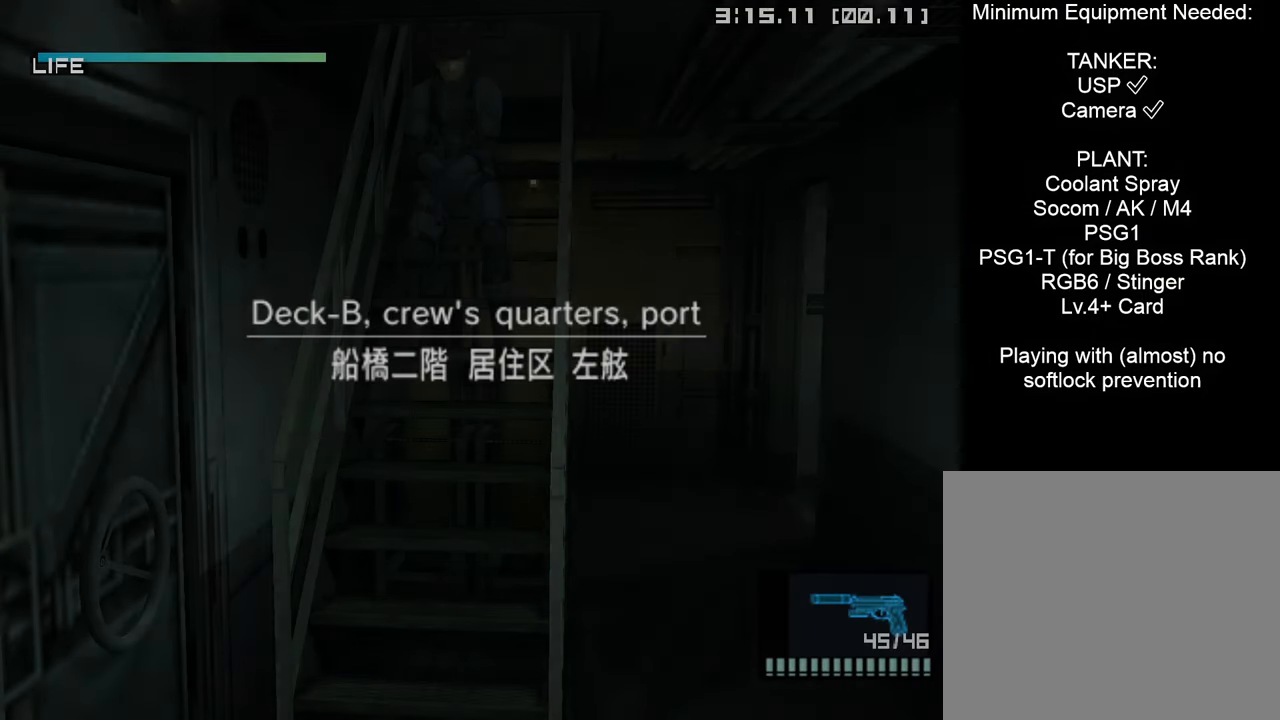
{"buttons": [], "left_stick": "down", "right_stick": "center", "events": []}
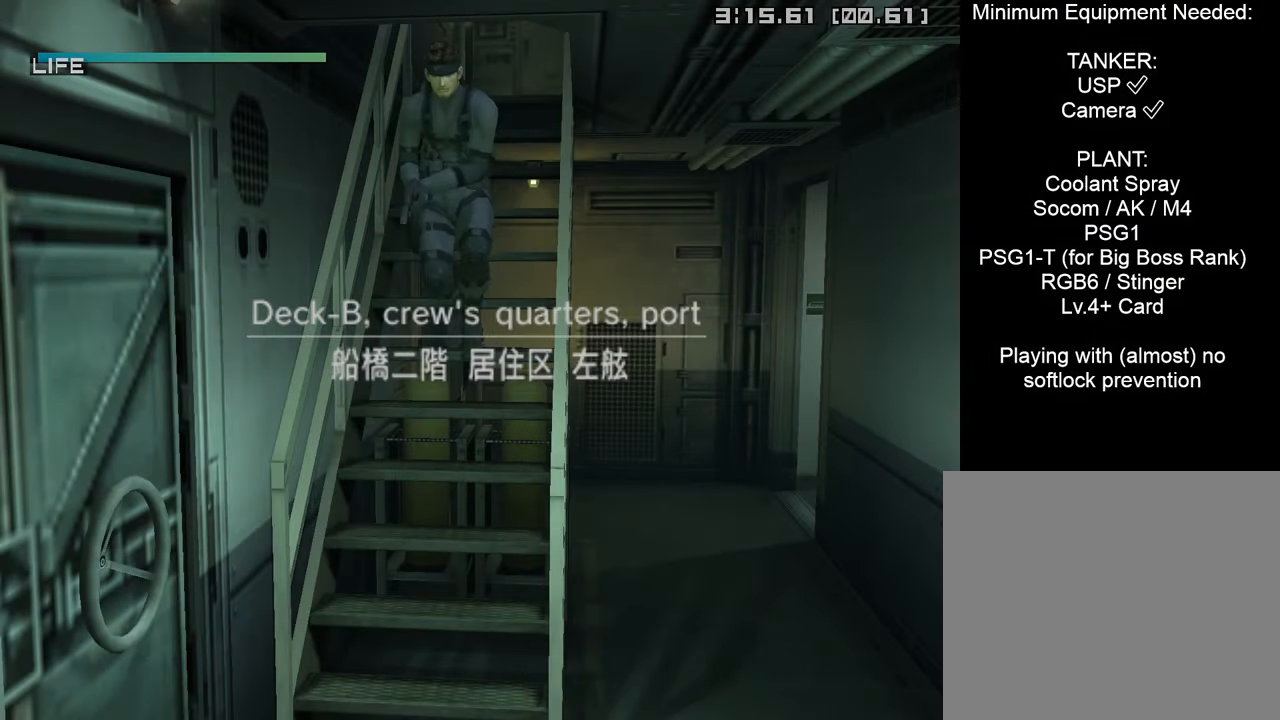
{"buttons": [], "left_stick": "down", "right_stick": "center", "events": []}
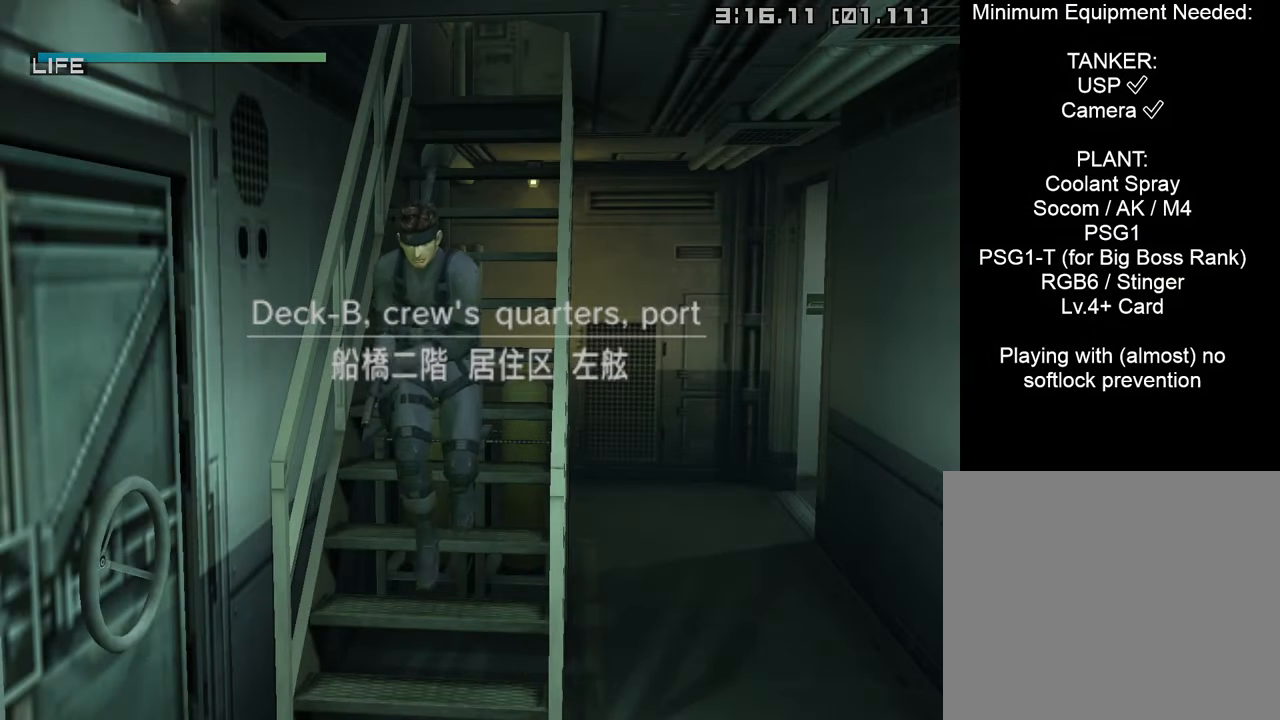
{"buttons": ["L2"], "left_stick": "up-right", "right_stick": "center", "events": [[133, "left_stick", "down-right"], [367, "left_stick", "up-right"], [450, "L2", "down"]]}
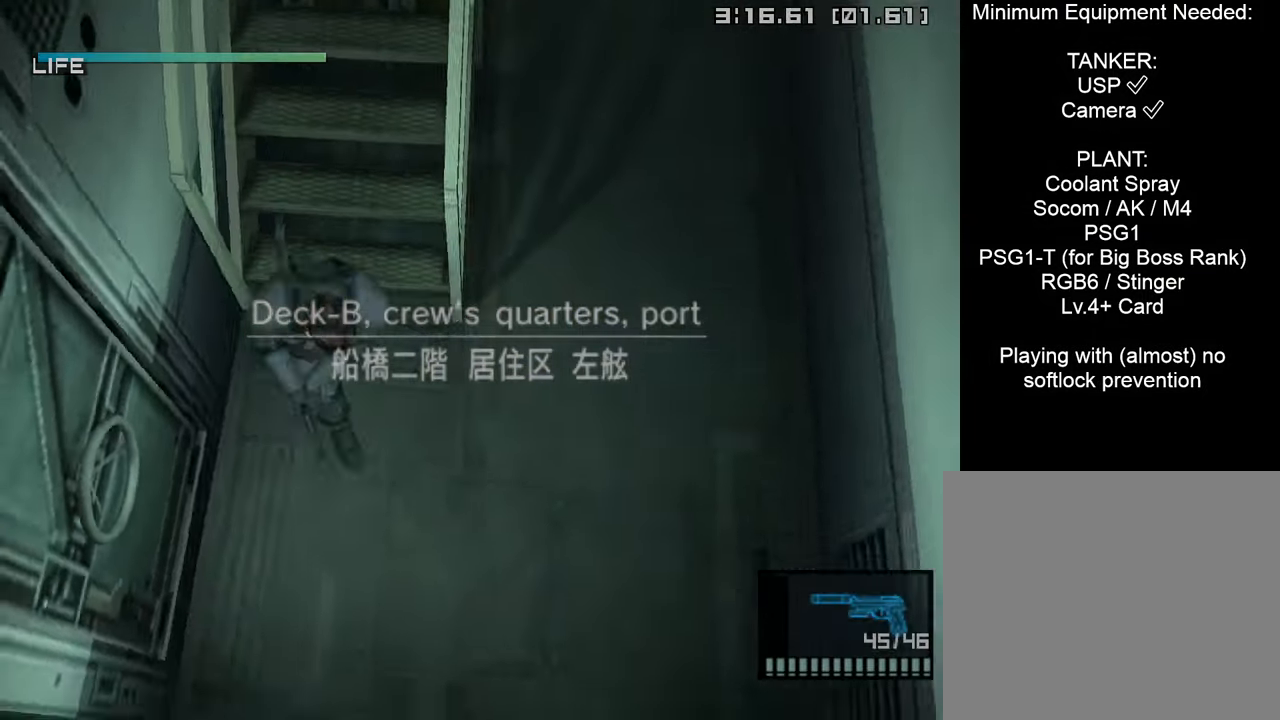
{"buttons": [], "left_stick": "up", "right_stick": "center", "events": [[50, "L2", "up"], [67, "left_stick", "up"], [117, "L2", "down"], [200, "L2", "up"]]}
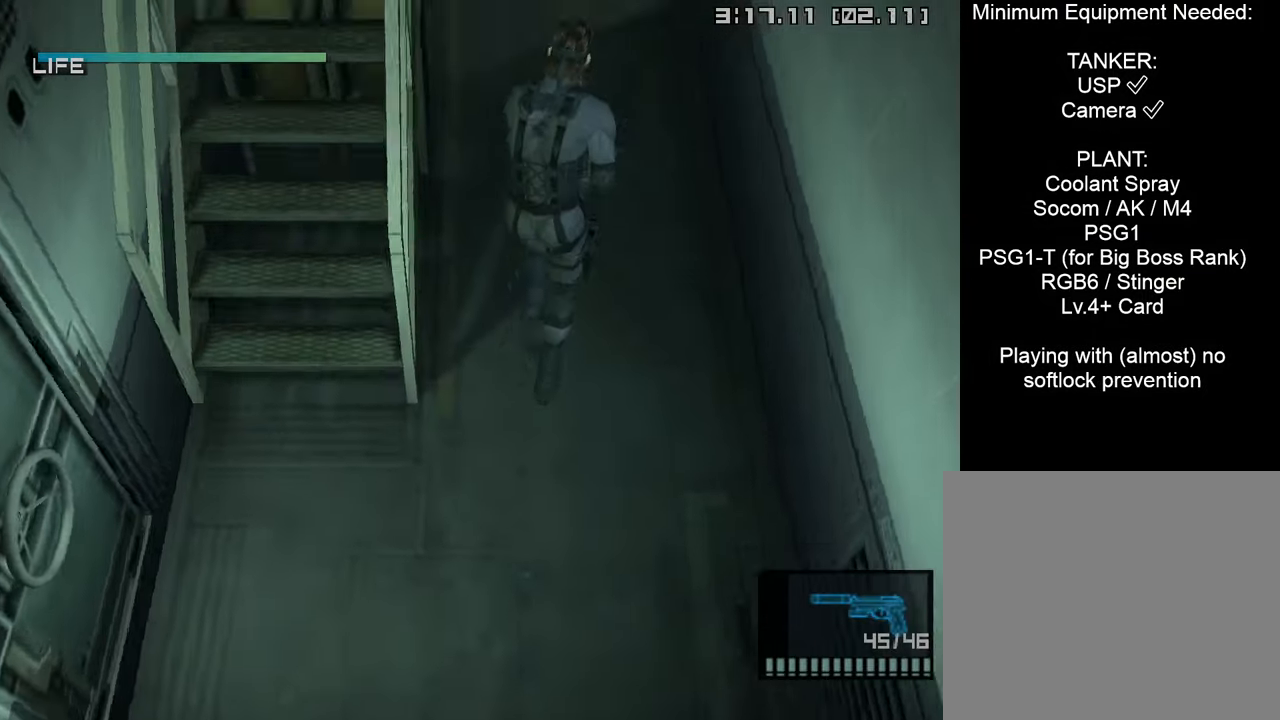
{"buttons": [], "left_stick": "up", "right_stick": "center", "events": []}
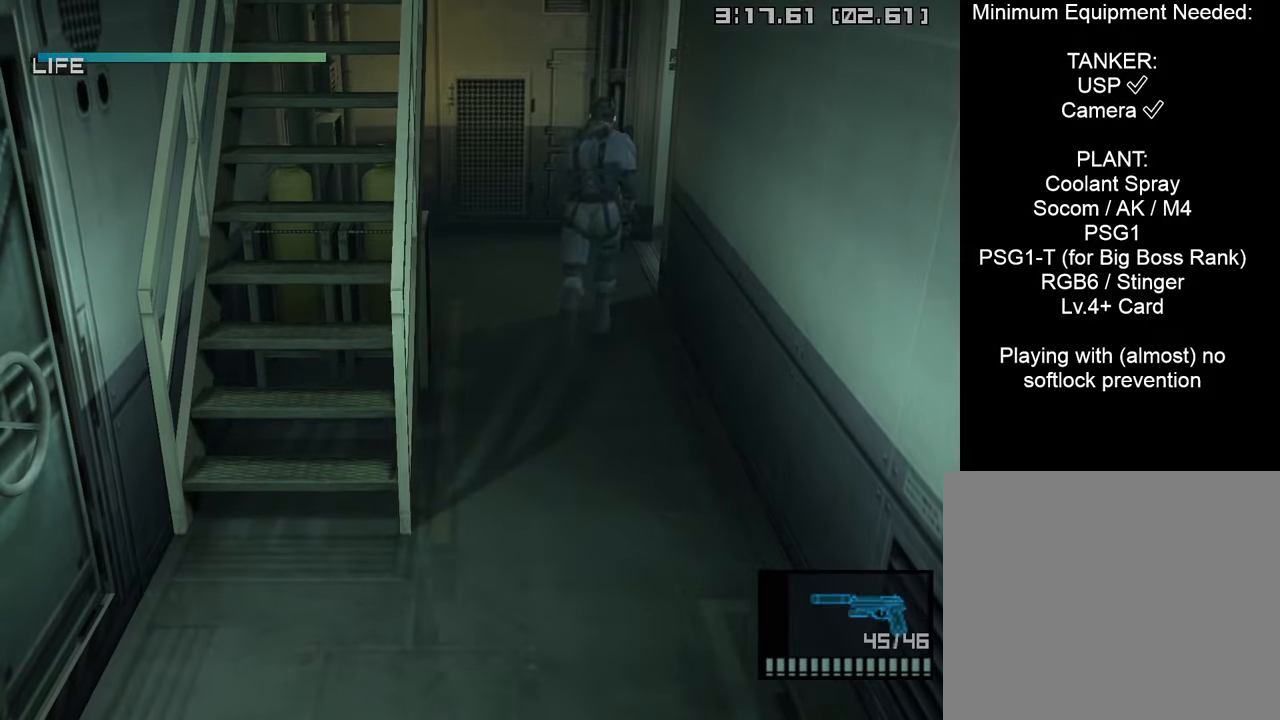
{"buttons": [], "left_stick": "right", "right_stick": "center", "events": [[234, "left_stick", "right"]]}
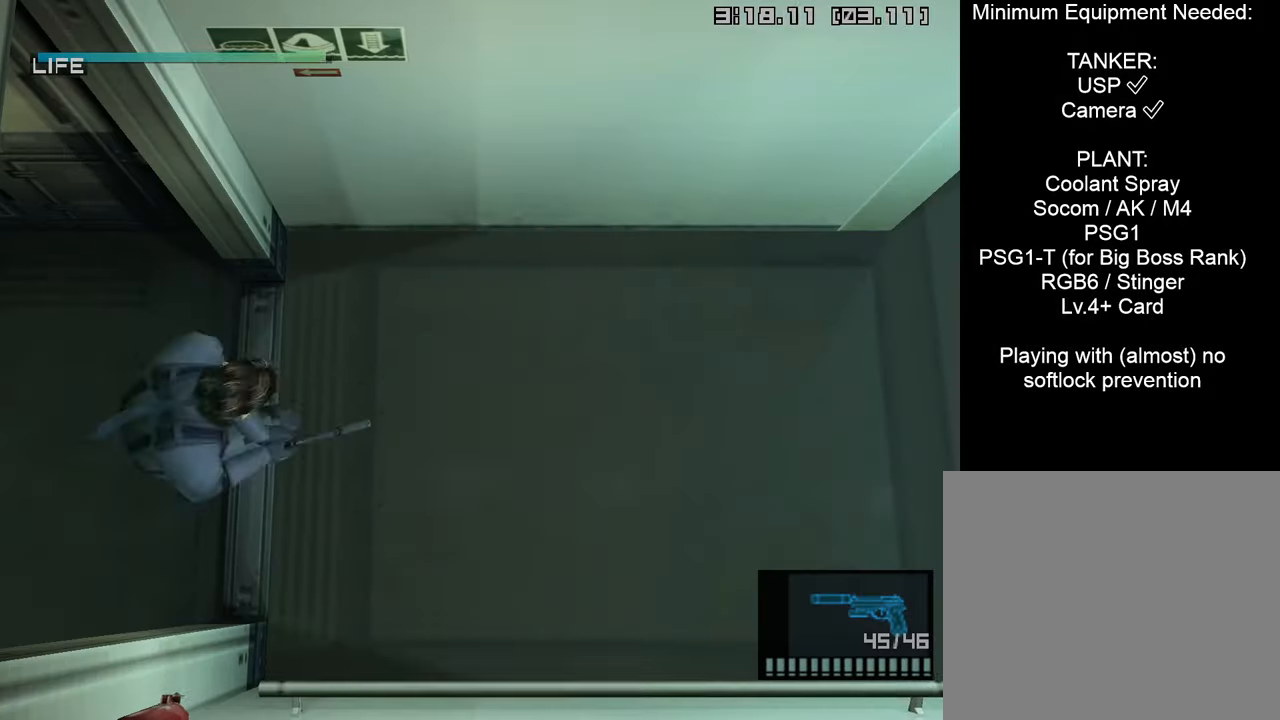
{"buttons": [], "left_stick": "right", "right_stick": "center", "events": []}
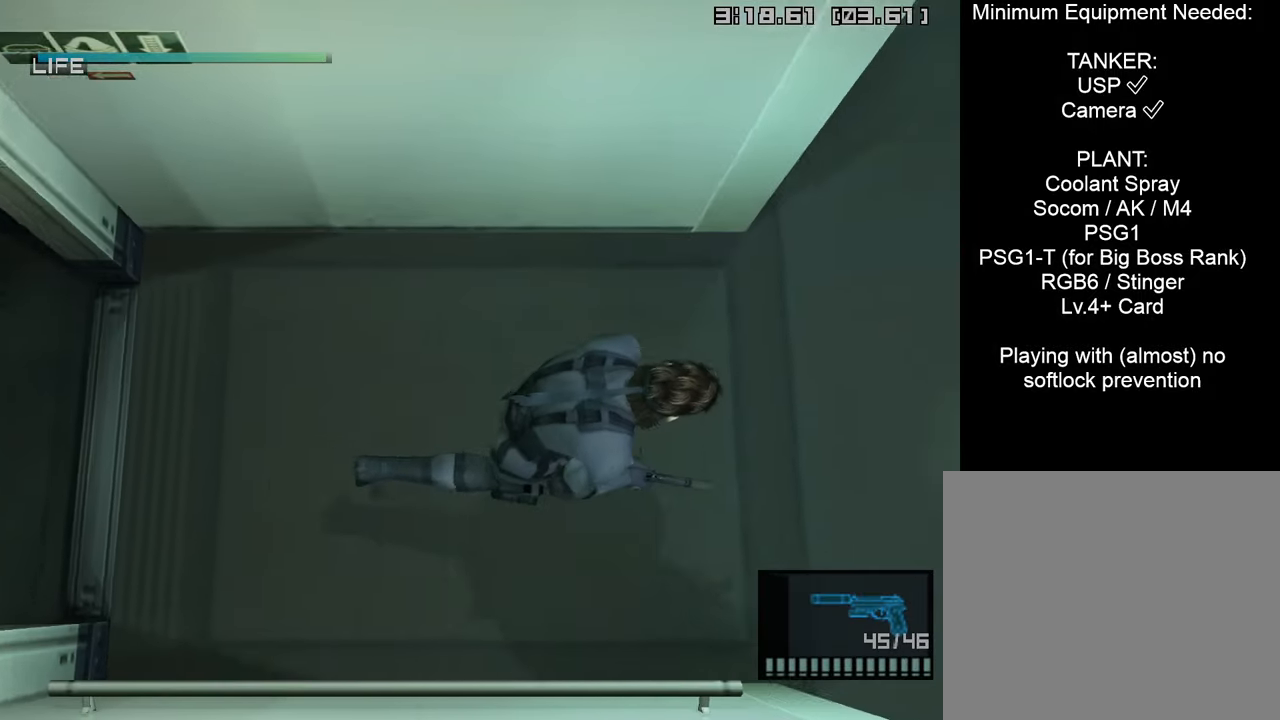
{"buttons": [], "left_stick": "up", "right_stick": "center", "events": [[117, "left_stick", "up-right"], [250, "left_stick", "up"]]}
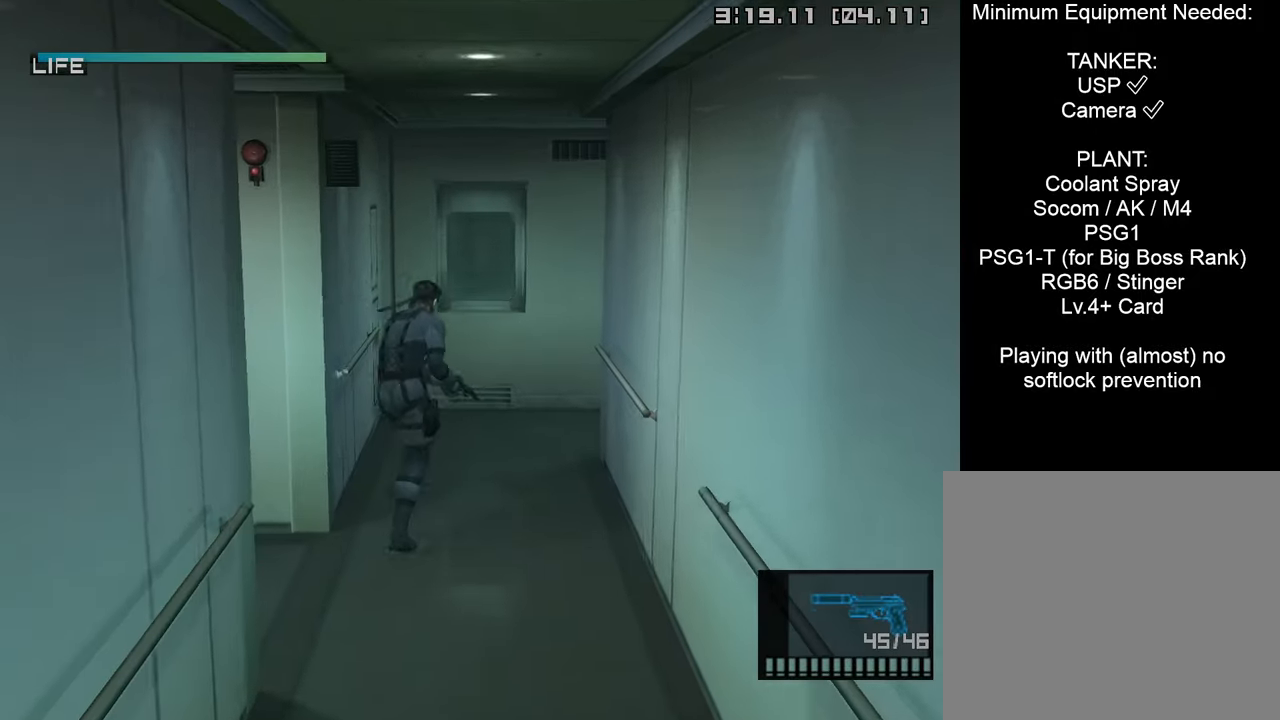
{"buttons": [], "left_stick": "up", "right_stick": "center", "events": []}
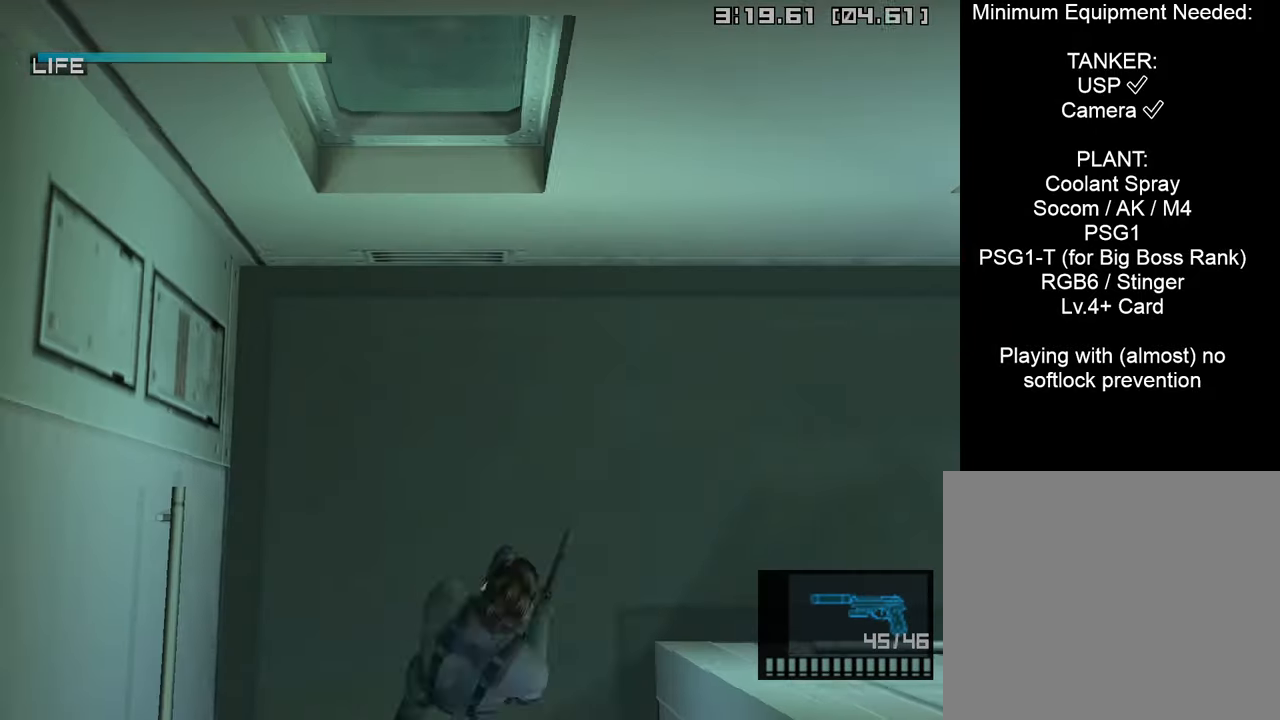
{"buttons": [], "left_stick": "right", "right_stick": "center", "events": [[50, "left_stick", "right"], [334, "L2", "down"], [434, "L2", "up"]]}
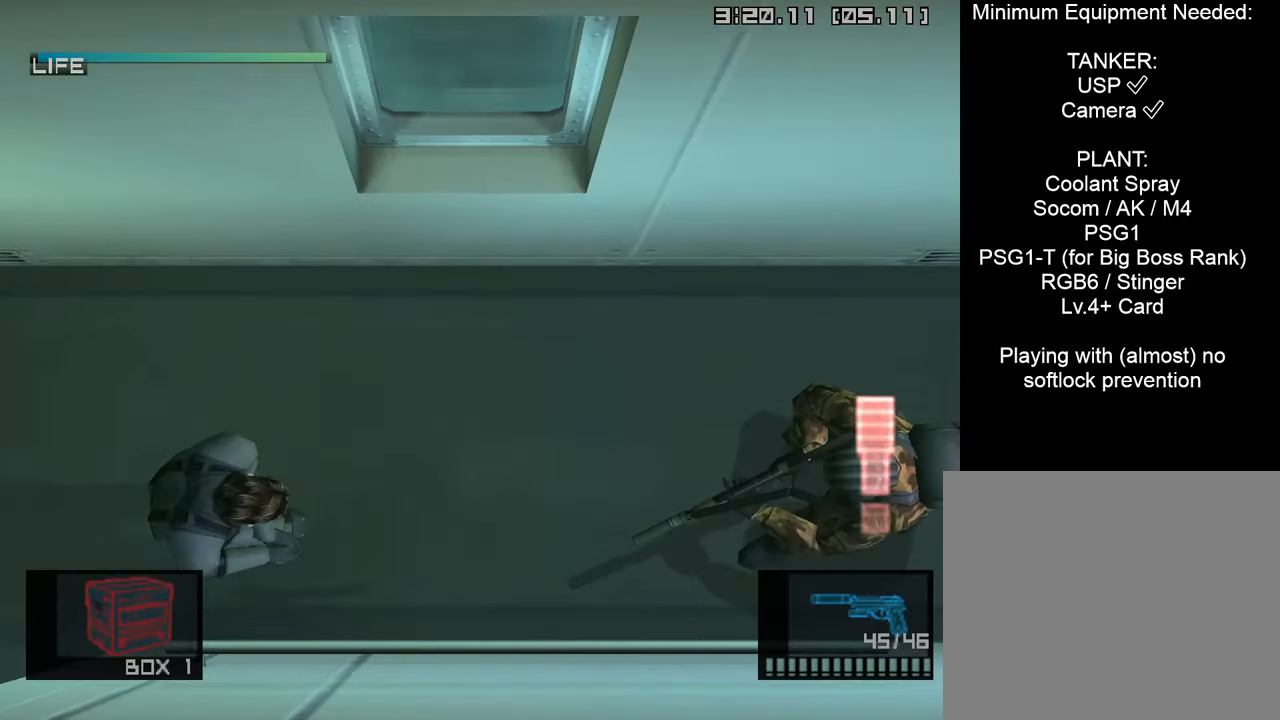
{"buttons": ["SQUARE", "L1"], "left_stick": "right", "right_stick": "center", "events": [[267, "L2", "down"], [367, "L2", "up"], [467, "L1", "down"], [467, "SQUARE", "down"]]}